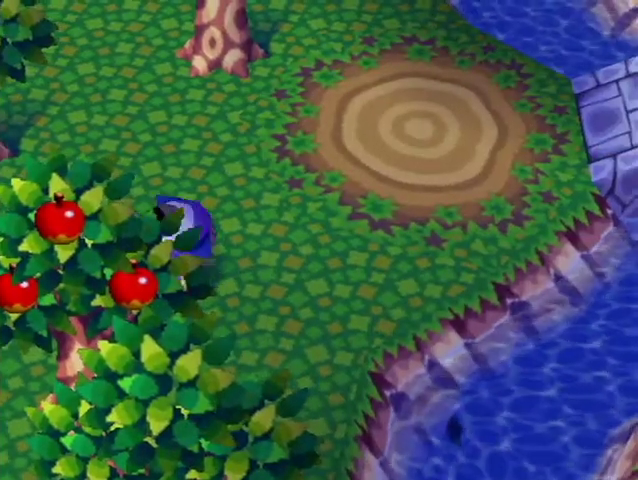
Gameplay with a controller (Nintendo layout); each line is a JSON object with the inputs held at the frame after it. "events" lists button and stick changes between this image and that frame as [ms after this image, input, new state], when the widget could be followed in between. Not read: L3 R3.
{"buttons": ["L1"], "left_stick": "up-right", "right_stick": "center", "events": []}
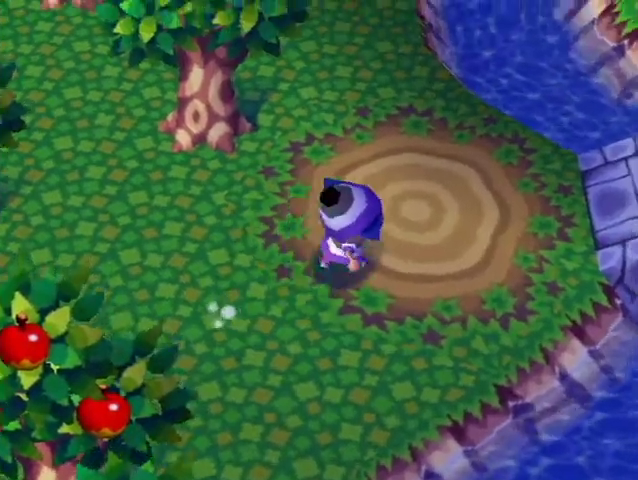
{"buttons": ["L1"], "left_stick": "right", "right_stick": "center", "events": [[100, "left_stick", "right"]]}
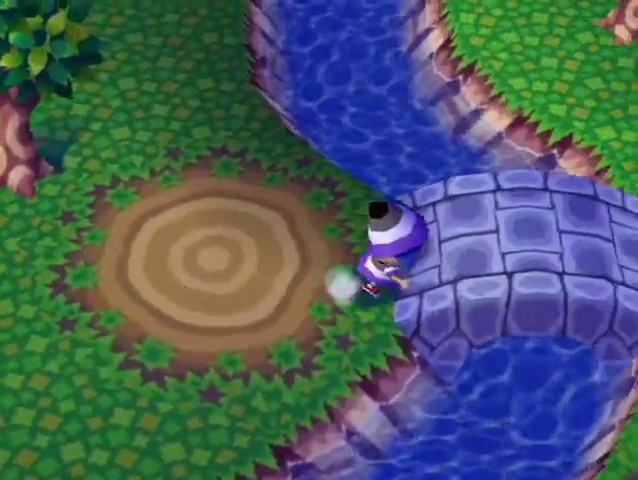
{"buttons": ["L1"], "left_stick": "right", "right_stick": "center", "events": []}
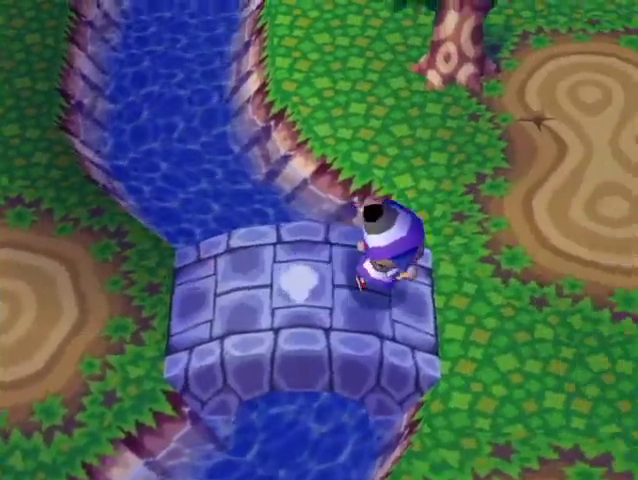
{"buttons": ["L1"], "left_stick": "right", "right_stick": "center", "events": []}
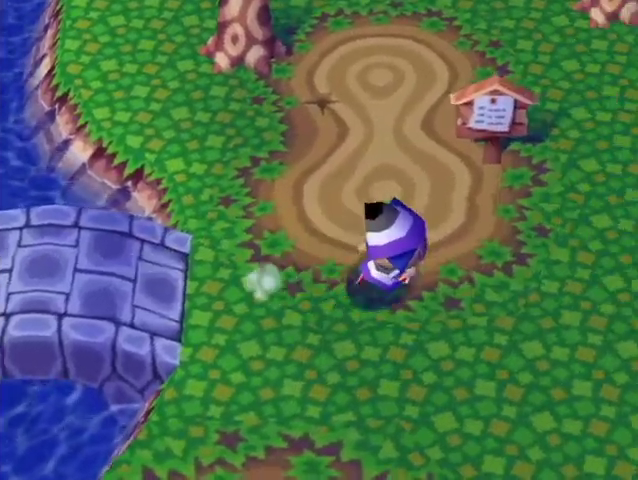
{"buttons": ["L1"], "left_stick": "right", "right_stick": "center", "events": []}
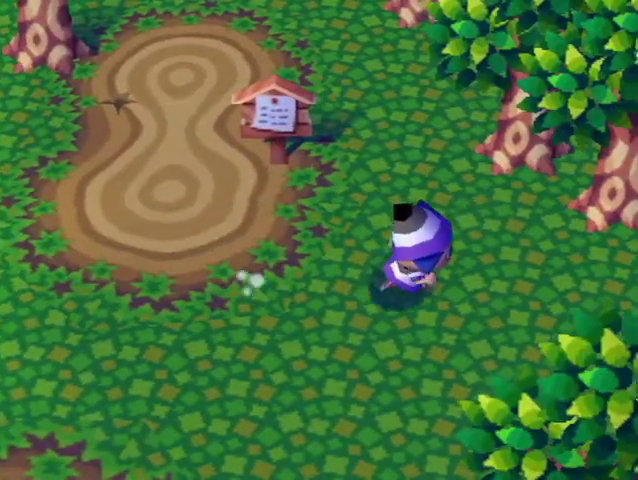
{"buttons": ["L1"], "left_stick": "right", "right_stick": "center", "events": []}
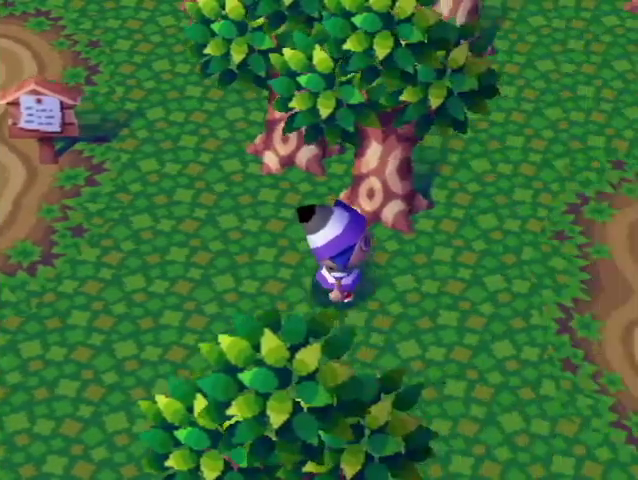
{"buttons": ["L1"], "left_stick": "right", "right_stick": "center", "events": []}
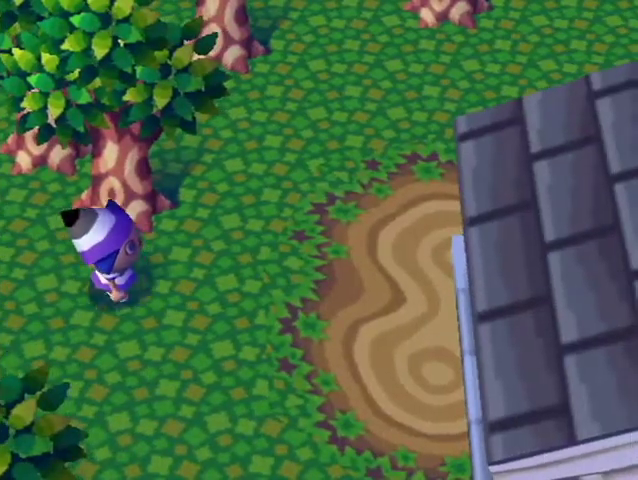
{"buttons": ["L1"], "left_stick": "up-right", "right_stick": "center", "events": [[133, "left_stick", "up-right"]]}
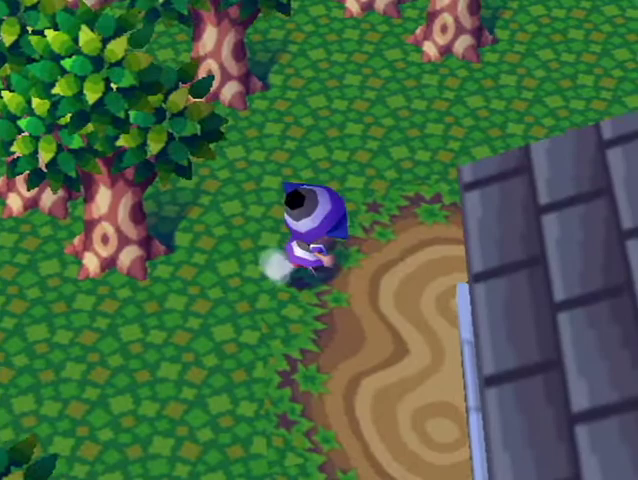
{"buttons": ["L1"], "left_stick": "right", "right_stick": "center", "events": [[167, "left_stick", "right"]]}
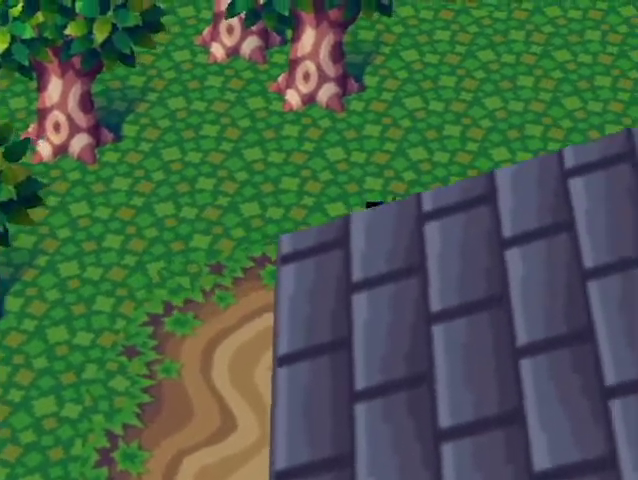
{"buttons": ["L1"], "left_stick": "right", "right_stick": "center", "events": []}
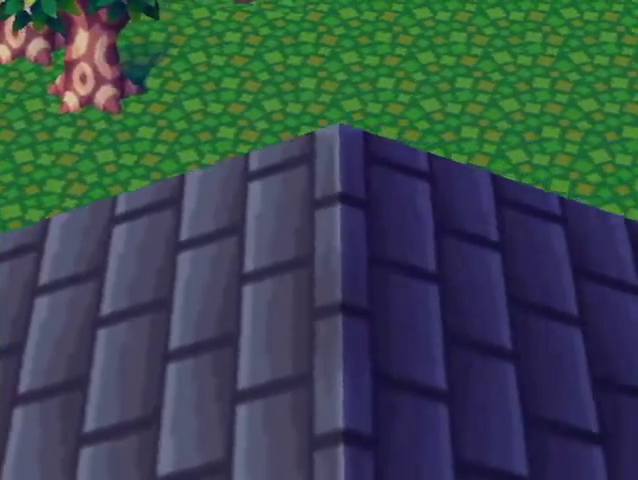
{"buttons": ["L1"], "left_stick": "right", "right_stick": "center", "events": []}
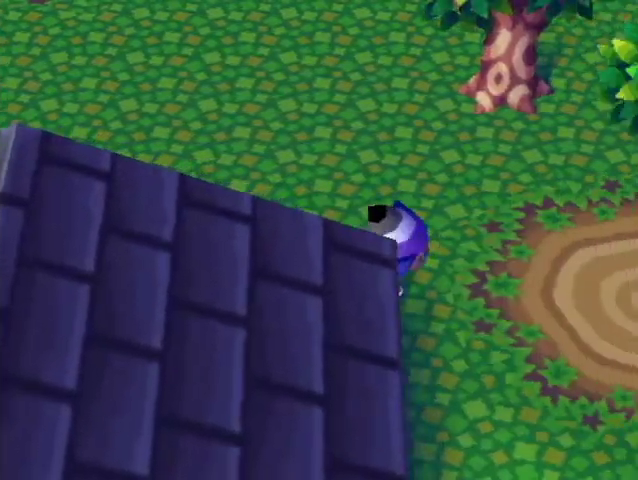
{"buttons": ["L1"], "left_stick": "down-right", "right_stick": "center"}
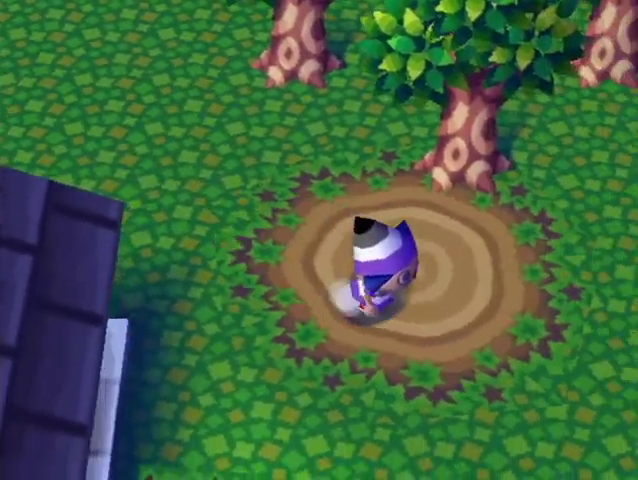
{"buttons": ["L1"], "left_stick": "right", "right_stick": "center"}
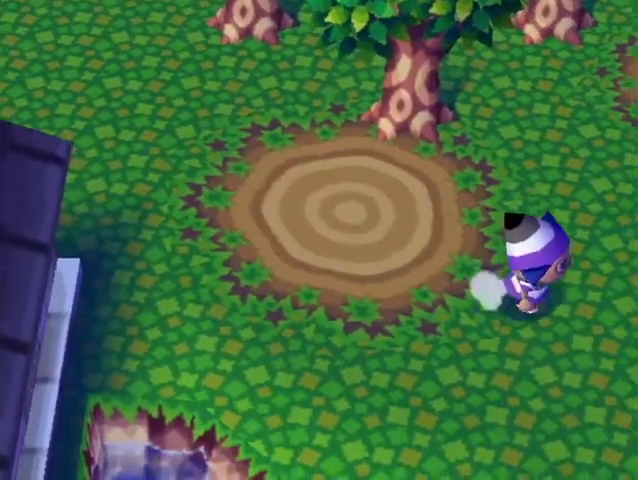
{"buttons": ["L1"], "left_stick": "right", "right_stick": "center", "events": []}
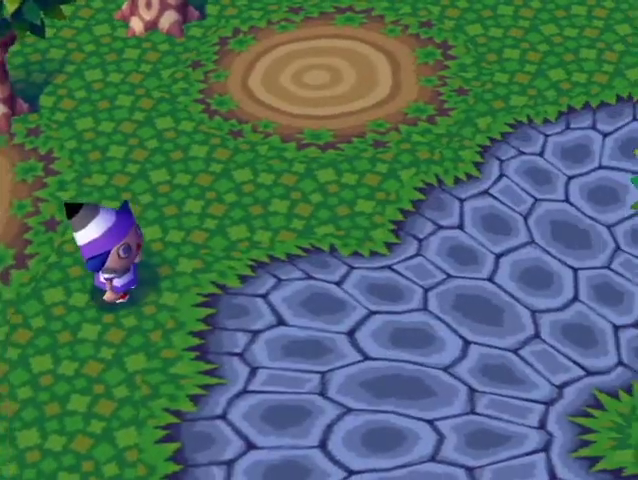
{"buttons": ["L1"], "left_stick": "down-right", "right_stick": "center", "events": [[400, "left_stick", "down-right"]]}
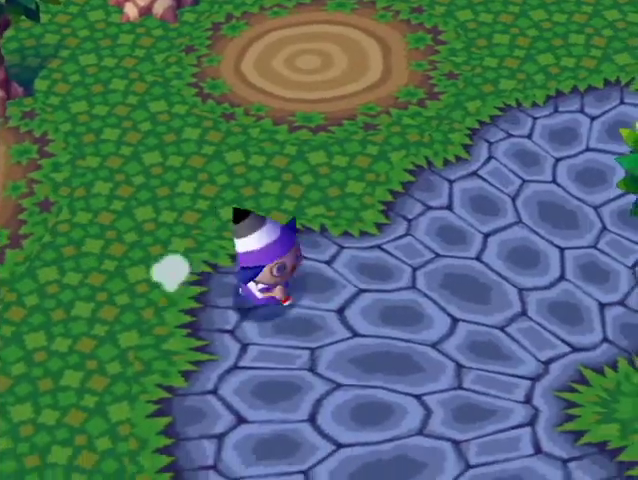
{"buttons": ["L1"], "left_stick": "down-right", "right_stick": "center", "events": []}
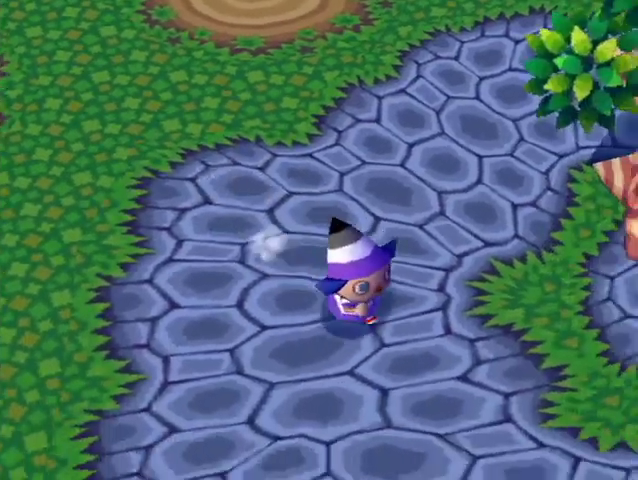
{"buttons": ["L1"], "left_stick": "right", "right_stick": "center", "events": [[433, "left_stick", "right"]]}
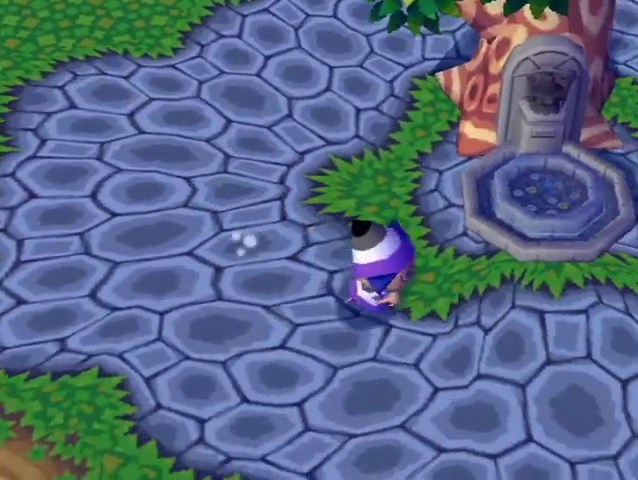
{"buttons": ["L1"], "left_stick": "right", "right_stick": "center", "events": []}
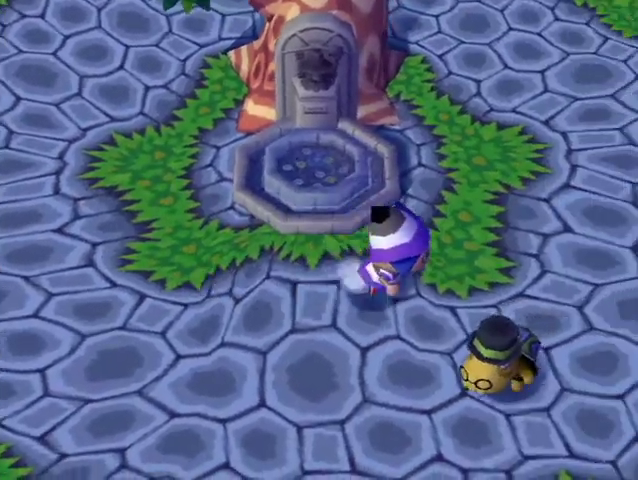
{"buttons": [], "left_stick": "center", "right_stick": "center", "events": [[133, "left_stick", "down"], [233, "A", "down"], [267, "B", "down"], [300, "B", "up"], [333, "A", "up"], [333, "L1", "up"], [333, "left_stick", "center"], [400, "A", "down"], [433, "B", "down"], [467, "B", "up"], [500, "A", "up"]]}
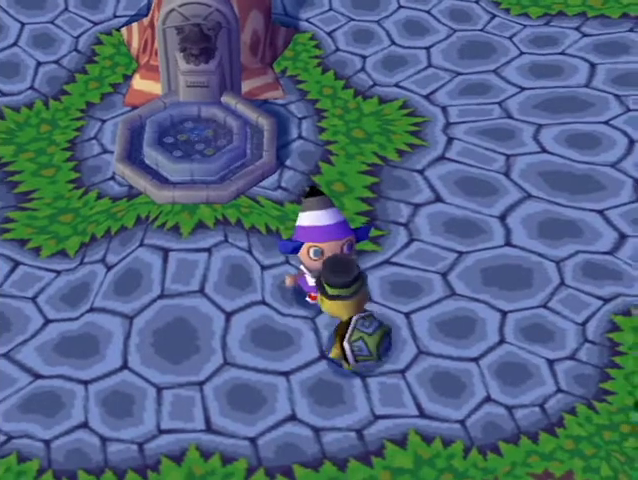
{"buttons": [], "left_stick": "center", "right_stick": "center", "events": [[67, "A", "down"], [100, "B", "down"], [133, "B", "up"], [167, "A", "up"], [200, "A", "down"], [267, "A", "up"], [333, "A", "down"], [333, "B", "down"], [433, "B", "up"], [467, "A", "up"]]}
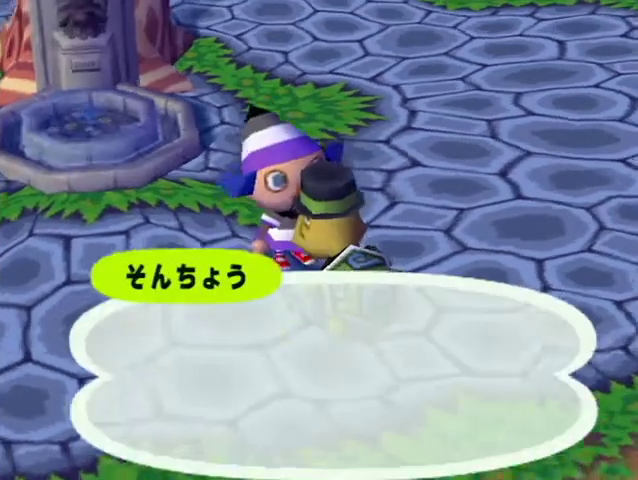
{"buttons": ["A", "B"], "left_stick": "center", "right_stick": "center", "events": [[33, "A", "down"], [200, "A", "up"], [233, "right_stick", "down"], [300, "A", "down"], [300, "B", "down"], [300, "right_stick", "center"], [400, "A", "up"], [400, "B", "up"], [467, "A", "down"], [467, "B", "down"]]}
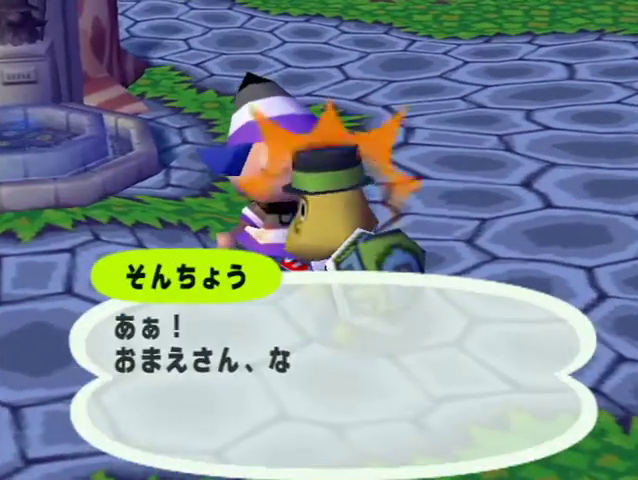
{"buttons": [], "left_stick": "center", "right_stick": "center", "events": [[67, "A", "up"], [67, "B", "up"], [133, "A", "down"], [133, "B", "down"], [267, "A", "up"], [267, "B", "up"], [333, "A", "down"], [333, "B", "down"], [467, "A", "up"], [467, "B", "up"]]}
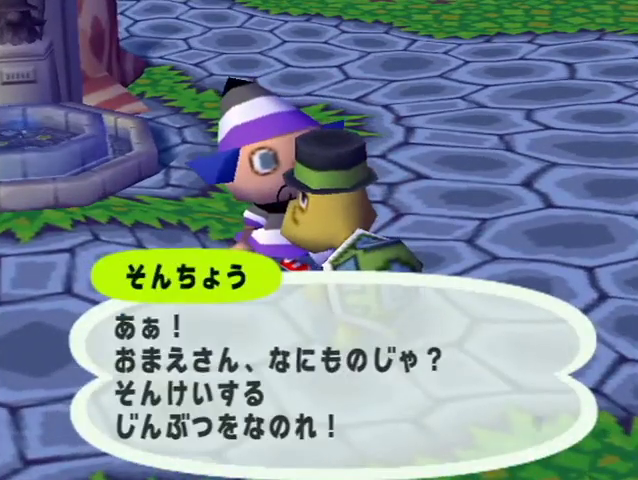
{"buttons": ["A"], "left_stick": "center", "right_stick": "center", "events": [[33, "A", "down"], [33, "B", "down"], [133, "A", "up"], [133, "B", "up"], [233, "A", "down"], [233, "B", "down"], [367, "A", "up"], [367, "B", "up"], [400, "A", "down"], [400, "B", "down"], [500, "B", "up"]]}
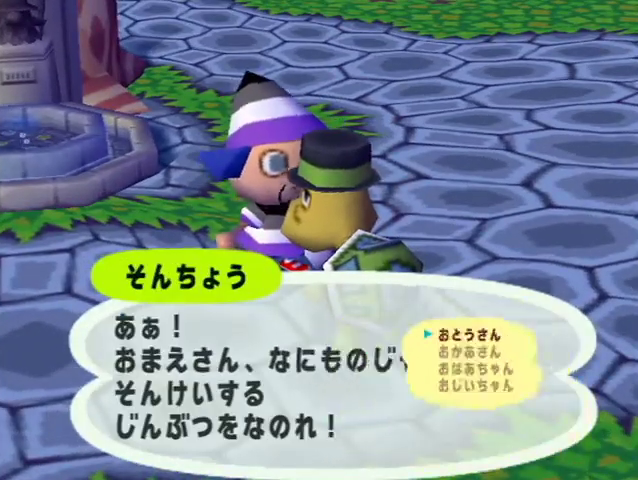
{"buttons": ["A", "B"], "left_stick": "center", "right_stick": "center", "events": [[33, "A", "up"], [100, "A", "down"], [100, "B", "down"], [200, "A", "up"], [200, "B", "up"], [267, "A", "down"], [267, "B", "down"], [367, "B", "up"], [400, "A", "up"], [467, "A", "down"], [467, "B", "down"]]}
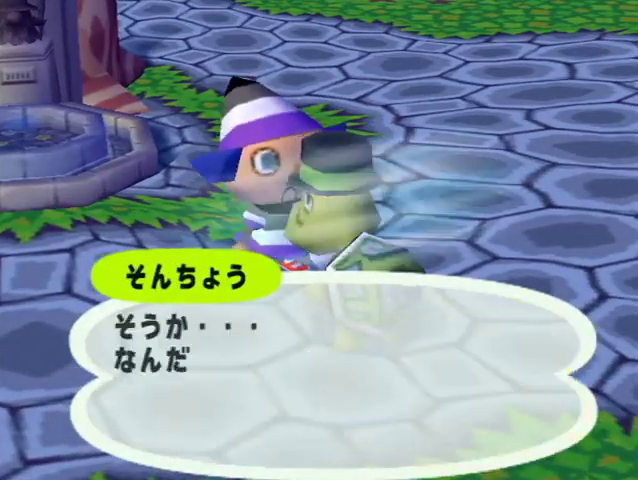
{"buttons": ["A"], "left_stick": "center", "right_stick": "center", "events": [[67, "A", "up"], [67, "B", "up"], [133, "A", "down"], [167, "B", "down"], [267, "A", "up"], [267, "B", "up"], [367, "A", "down"], [367, "B", "down"], [467, "A", "up"], [467, "B", "up"], [500, "A", "down"]]}
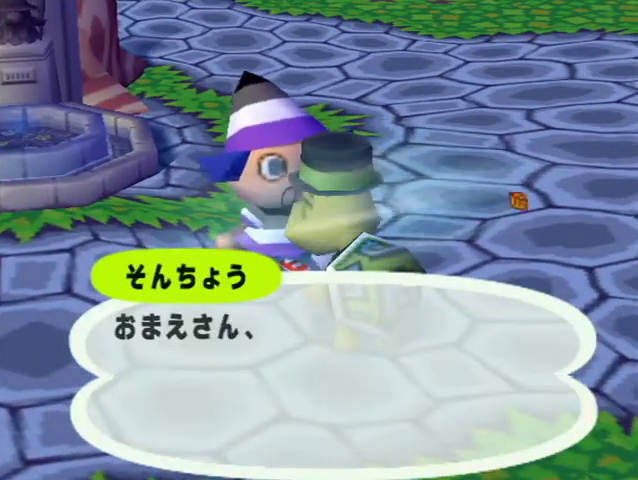
{"buttons": ["A", "B"], "left_stick": "center", "right_stick": "center", "events": [[33, "B", "down"], [133, "A", "up"], [133, "B", "up"], [233, "A", "down"], [233, "B", "down"], [333, "B", "up"], [367, "A", "up"], [433, "A", "down"], [433, "B", "down"]]}
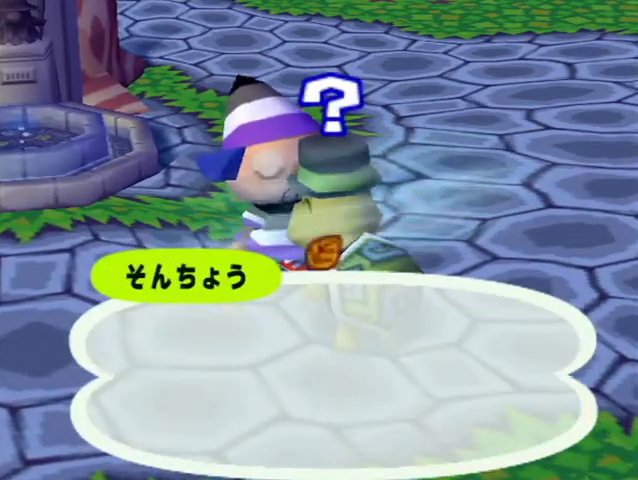
{"buttons": ["A", "B"], "left_stick": "center", "right_stick": "center", "events": [[33, "A", "up"], [67, "A", "down"], [200, "A", "up"], [200, "B", "up"], [267, "A", "down"], [300, "B", "down"], [433, "A", "up"], [433, "B", "up"], [467, "A", "down"], [467, "B", "down"]]}
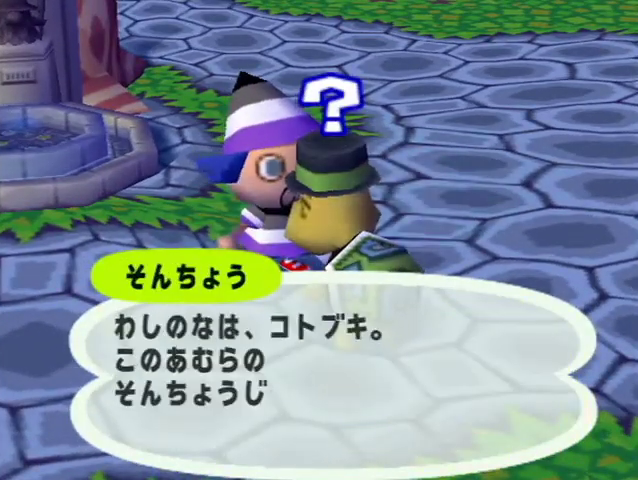
{"buttons": ["A"], "left_stick": "center", "right_stick": "center", "events": [[67, "B", "up"], [100, "A", "up"], [233, "A", "down"], [233, "B", "down"], [367, "A", "up"], [367, "B", "up"], [433, "A", "down"], [433, "B", "down"], [500, "B", "up"]]}